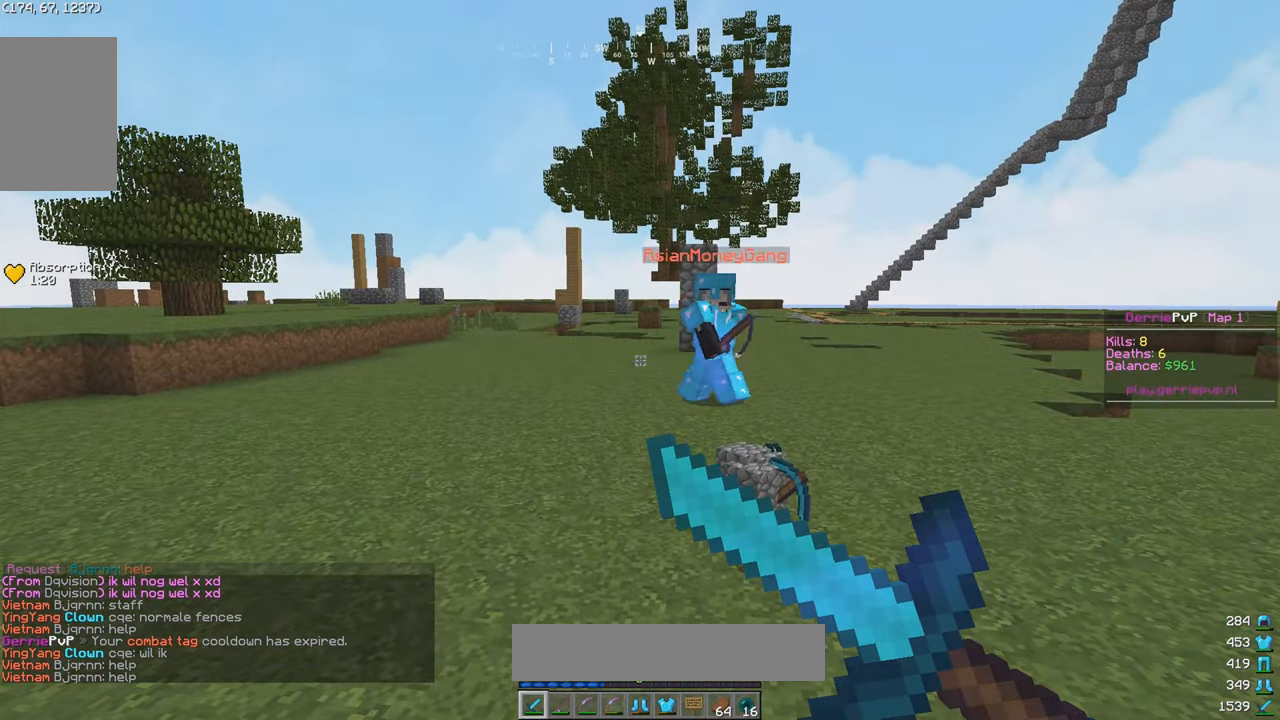
Gameplay with keyboard and mouse; each line is a JSON object with the keys and mouse buttons held at the frame after it. "events" lists presses ("down") and releases ("up") of "a", "d", "s", "w", "mouse_left" and "mouse_right" between this image and that frame as [ms after this image, input, new state], when the widget could be followed in between. "mouse_left", "mouse_right" = the "left", "right" buttons of the "mouse" list. No other keys are recorded. Fast repeated clicks can show as one long hold. Mouse movement is not recorded.
{"keys": ["a", "w"], "mouse": [], "events": [[100, "mouse_right", "up"], [117, "a", "down"], [117, "w", "down"]]}
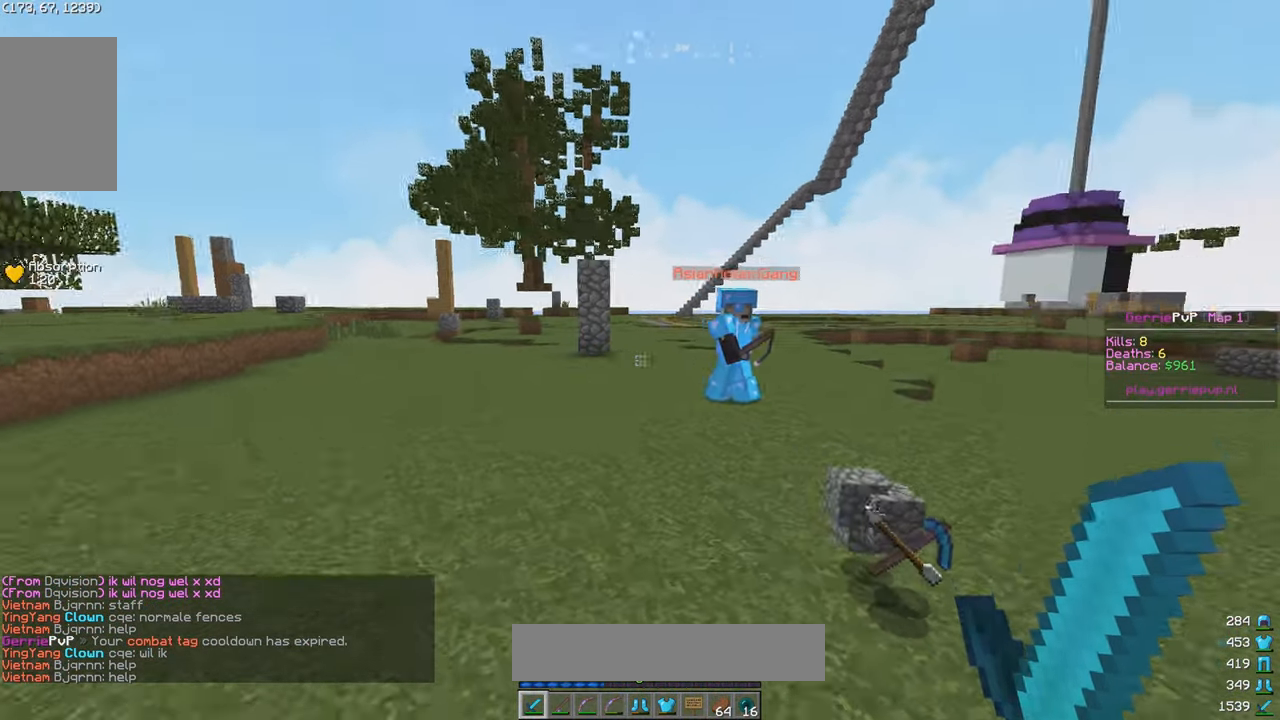
{"keys": ["a", "w"], "mouse": [], "events": [[167, "mouse_right", "down"], [400, "mouse_right", "up"]]}
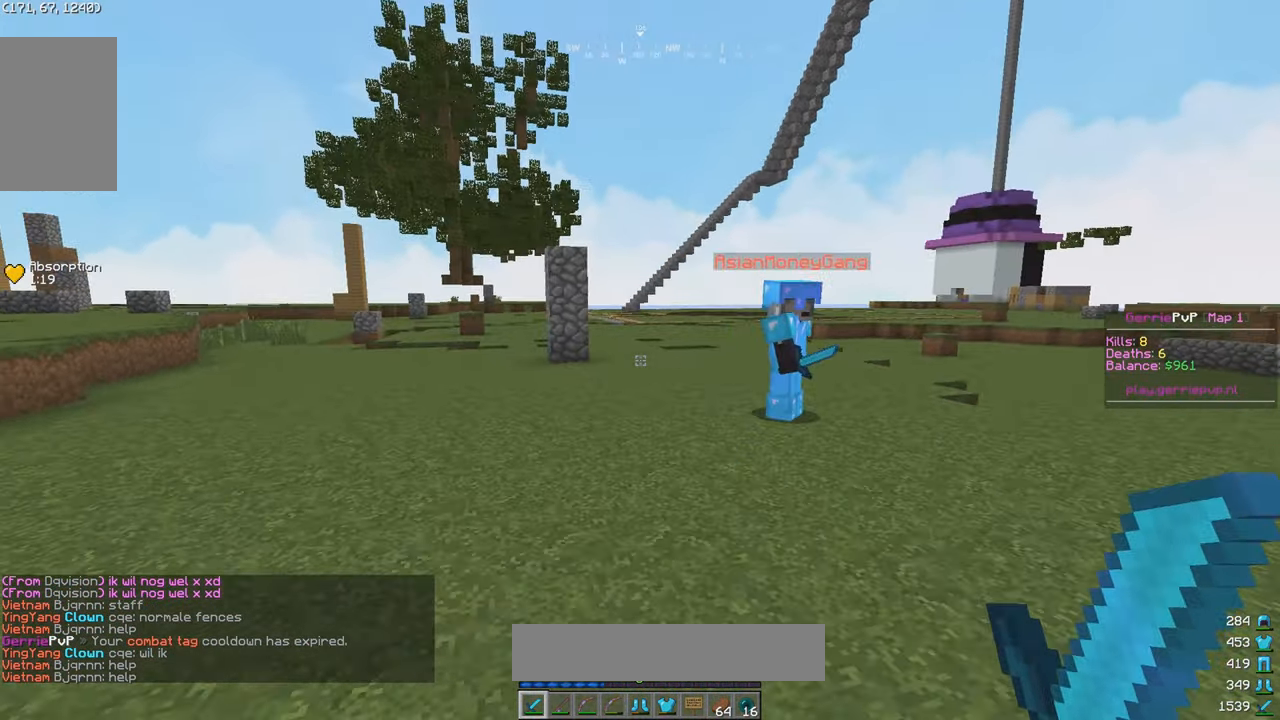
{"keys": ["a"], "mouse": [], "events": [[484, "w", "up"]]}
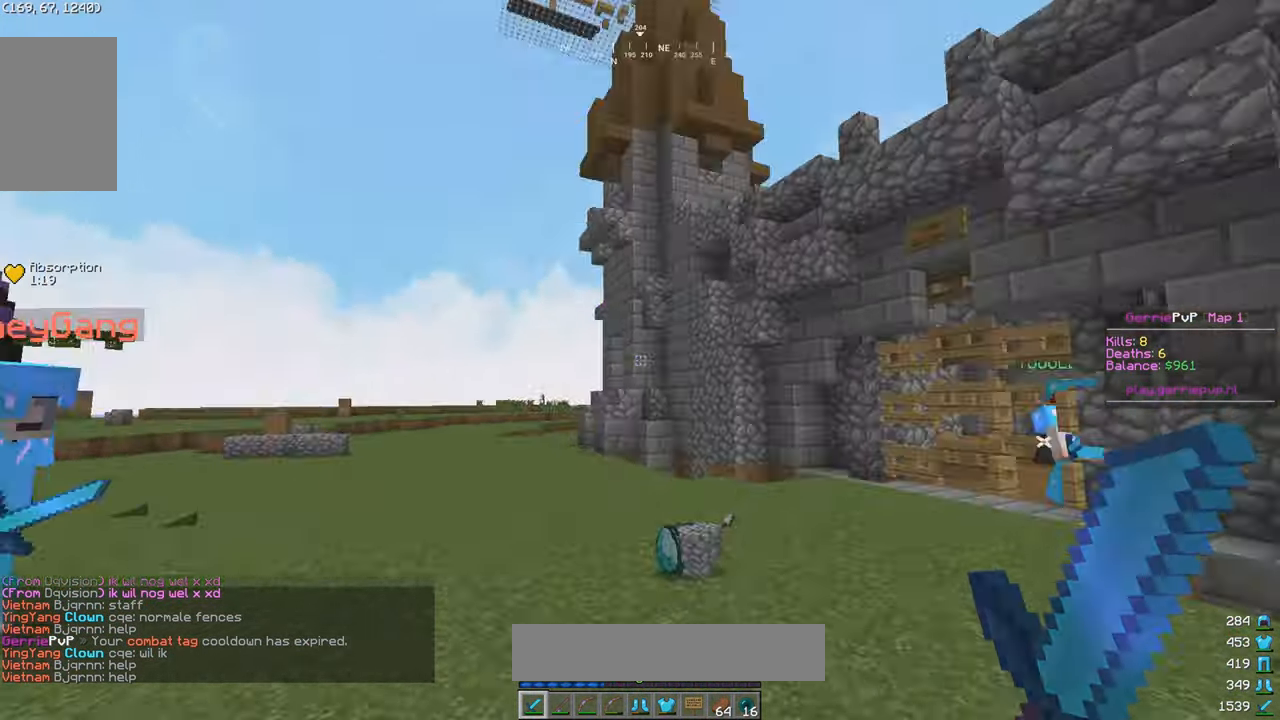
{"keys": ["a", "s"], "mouse": [], "events": [[17, "s", "down"]]}
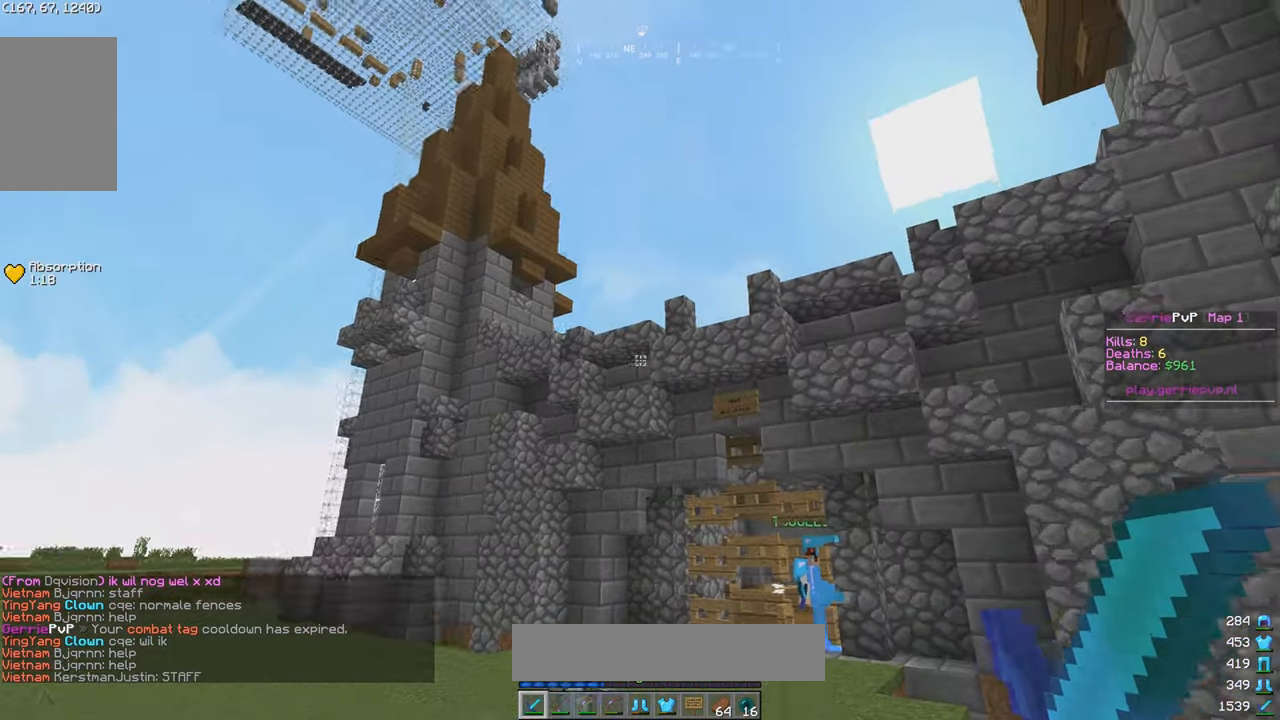
{"keys": ["s"], "mouse": [], "events": [[267, "a", "up"]]}
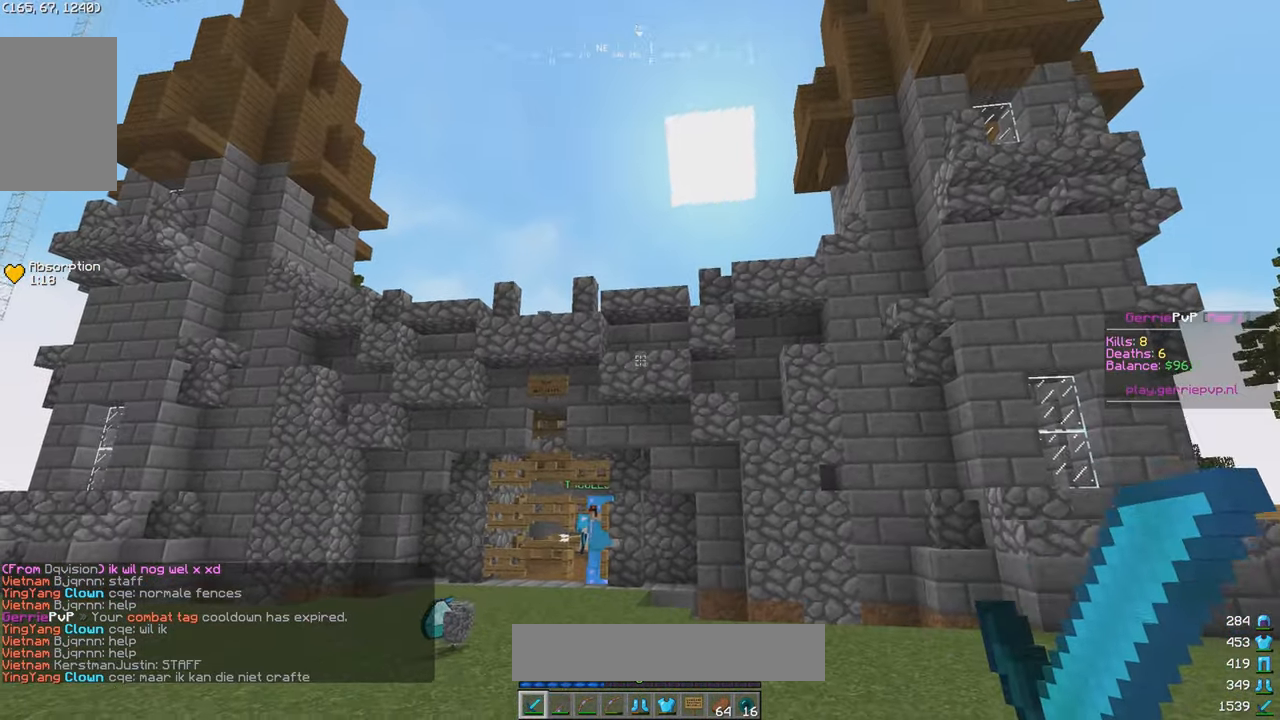
{"keys": [], "mouse": [], "events": [[17, "s", "up"]]}
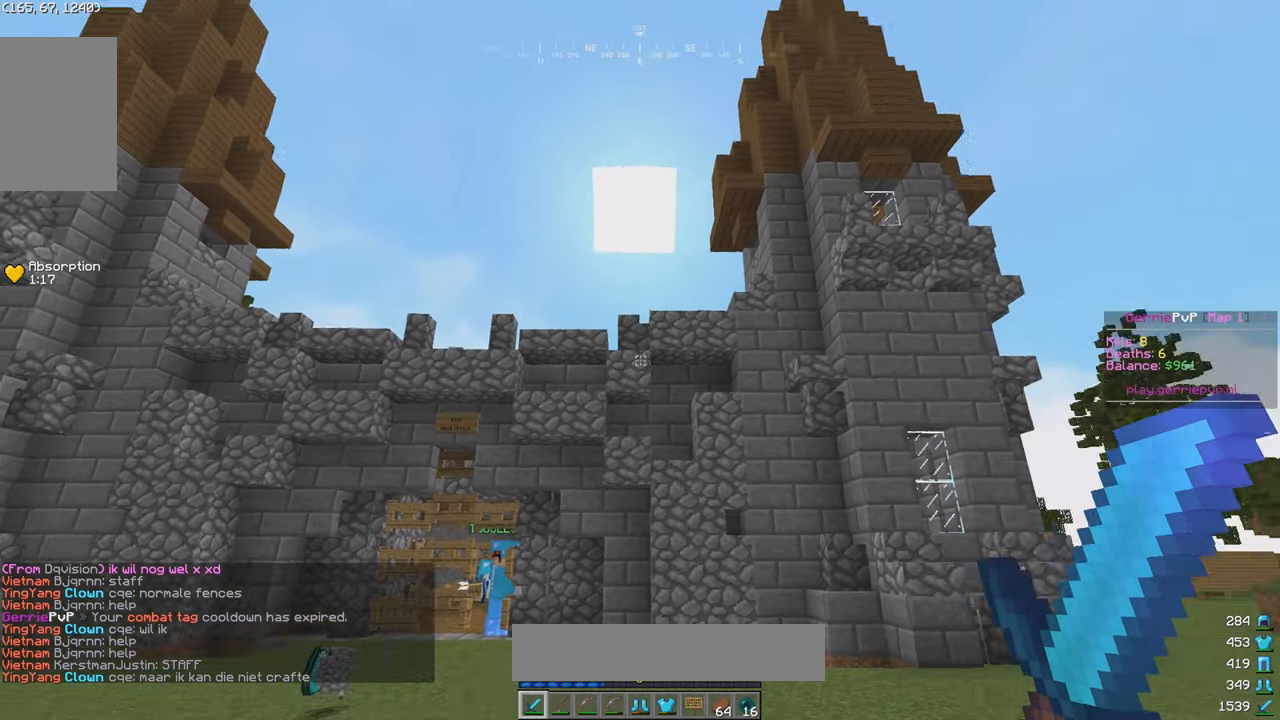
{"keys": [], "mouse": [], "events": []}
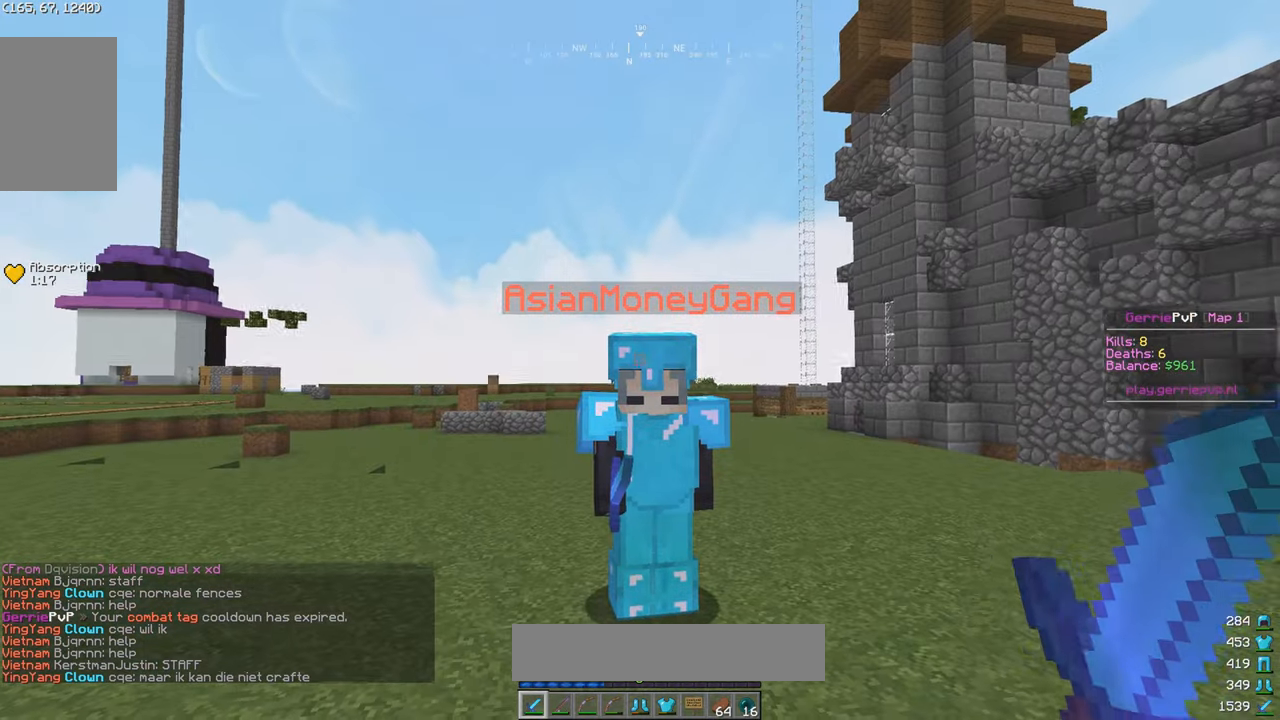
{"keys": [], "mouse": [], "events": []}
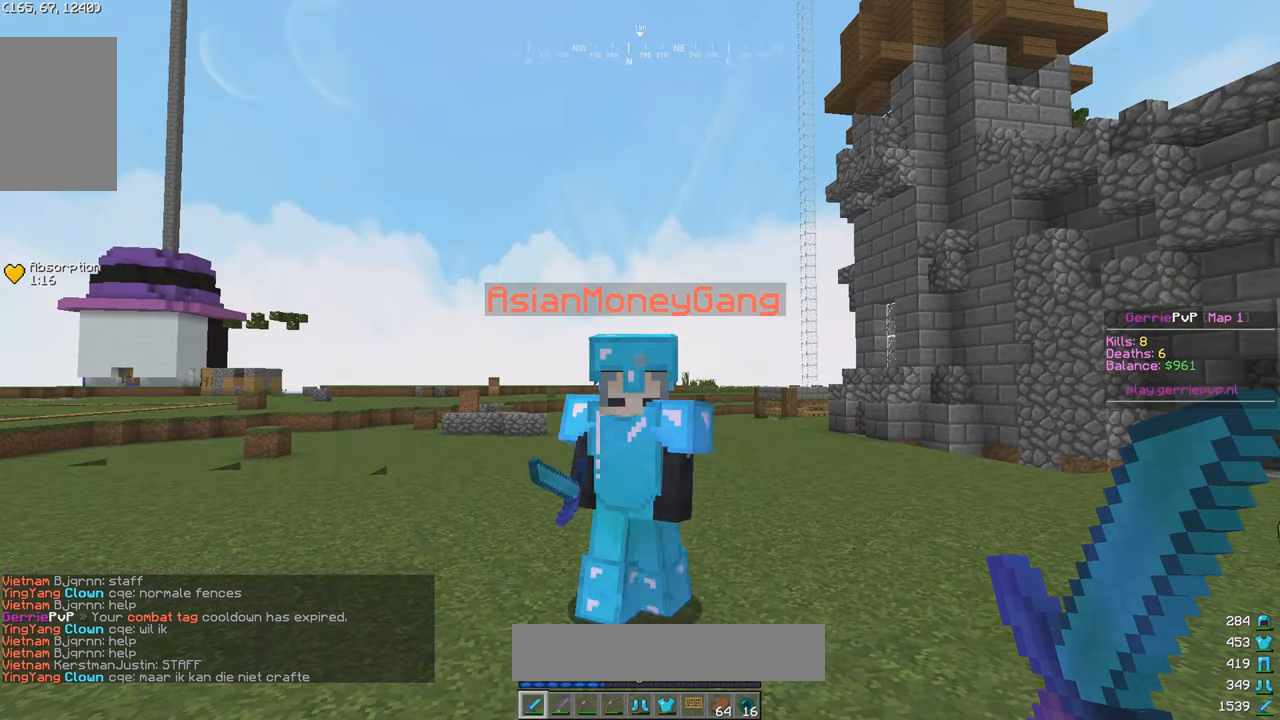
{"keys": [], "mouse": [], "events": [[116, "w", "down"], [450, "w", "up"]]}
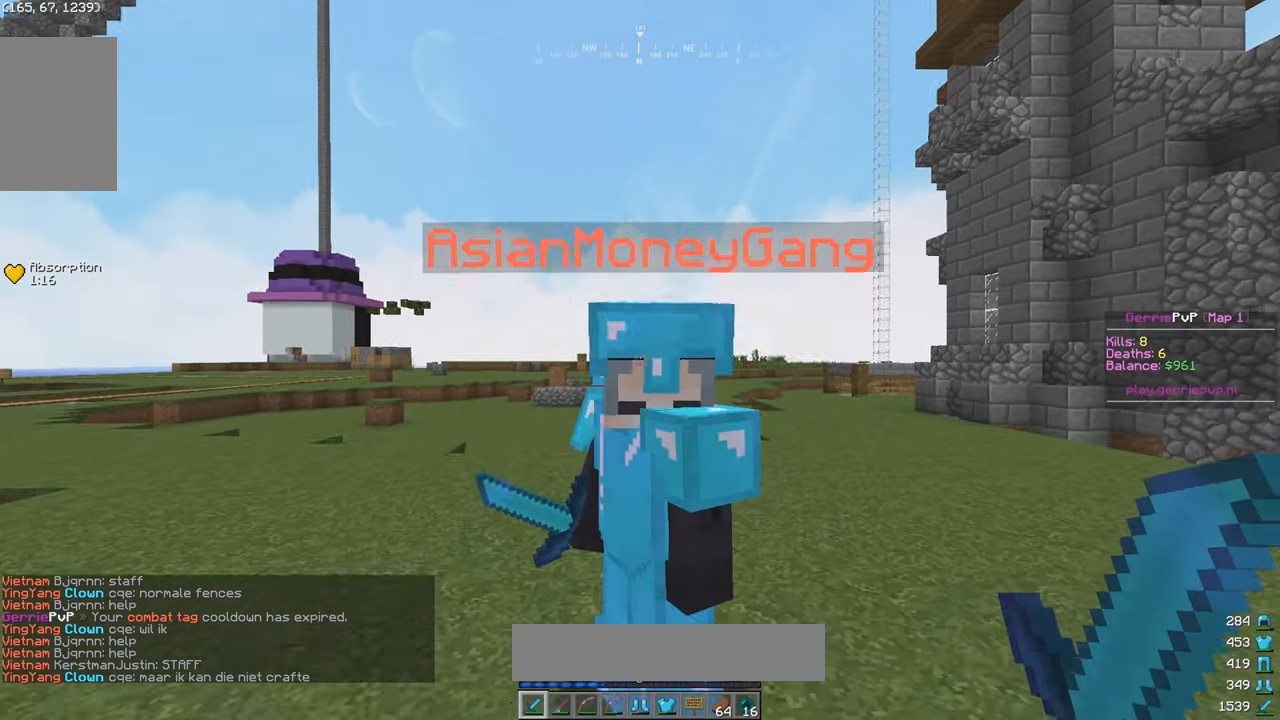
{"keys": [], "mouse": [], "events": []}
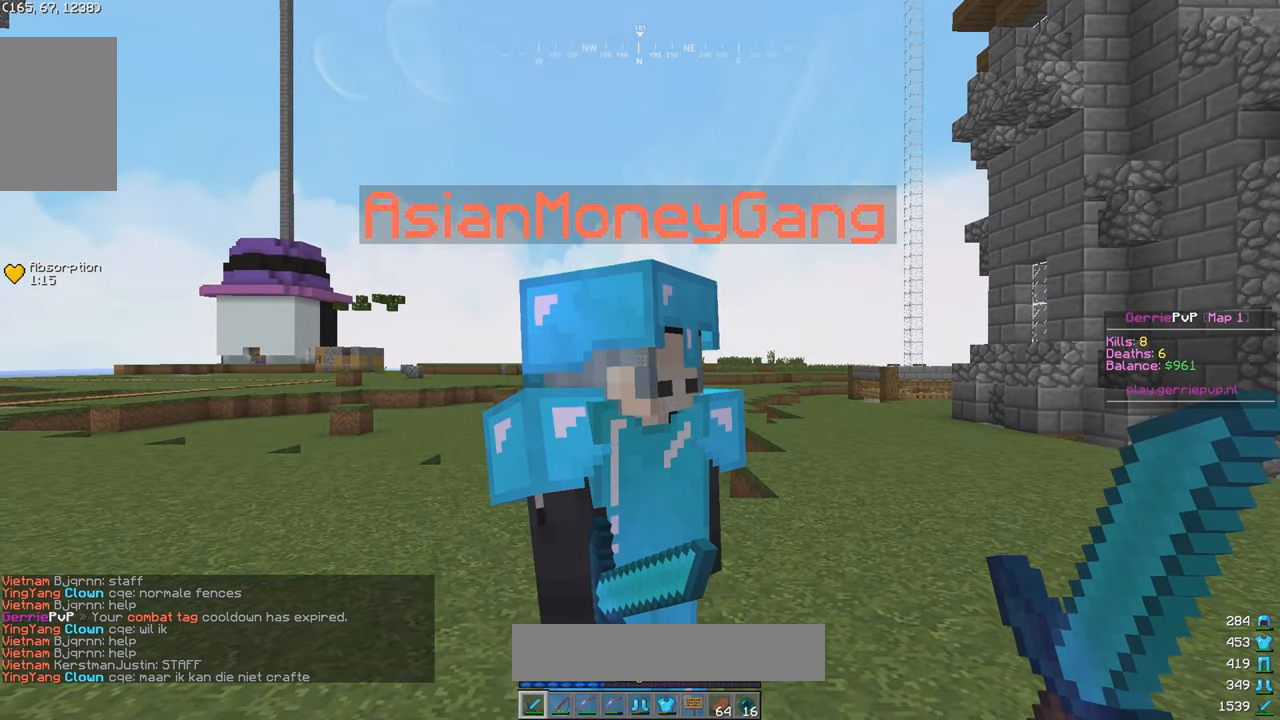
{"keys": [], "mouse": ["right"], "events": [[366, "mouse_right", "down"]]}
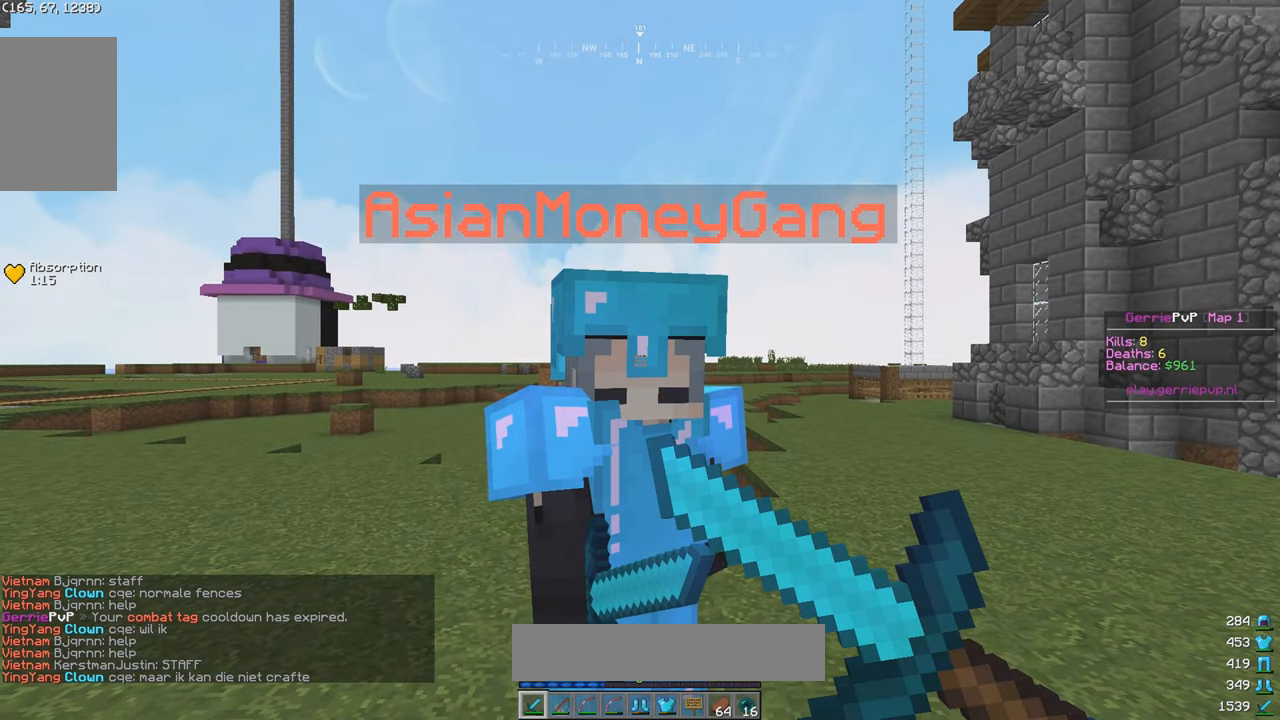
{"keys": [], "mouse": ["right"], "events": []}
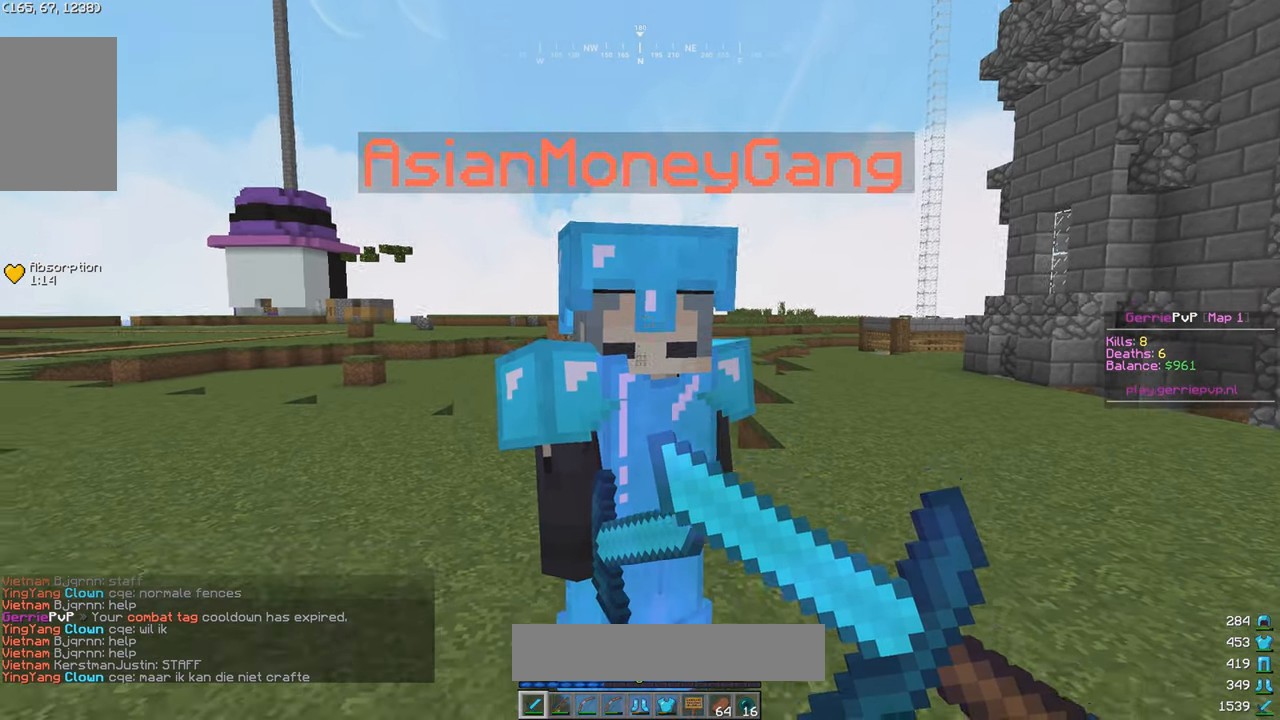
{"keys": [], "mouse": ["right"], "events": []}
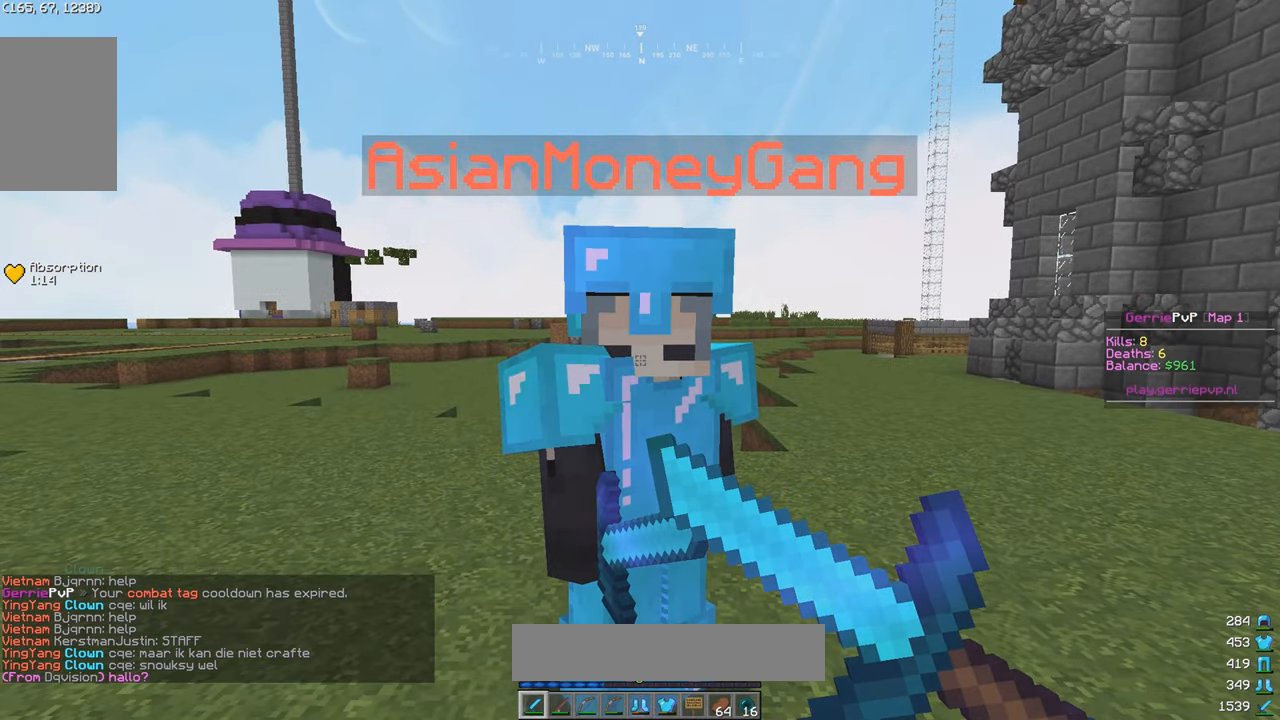
{"keys": [], "mouse": ["right"], "events": []}
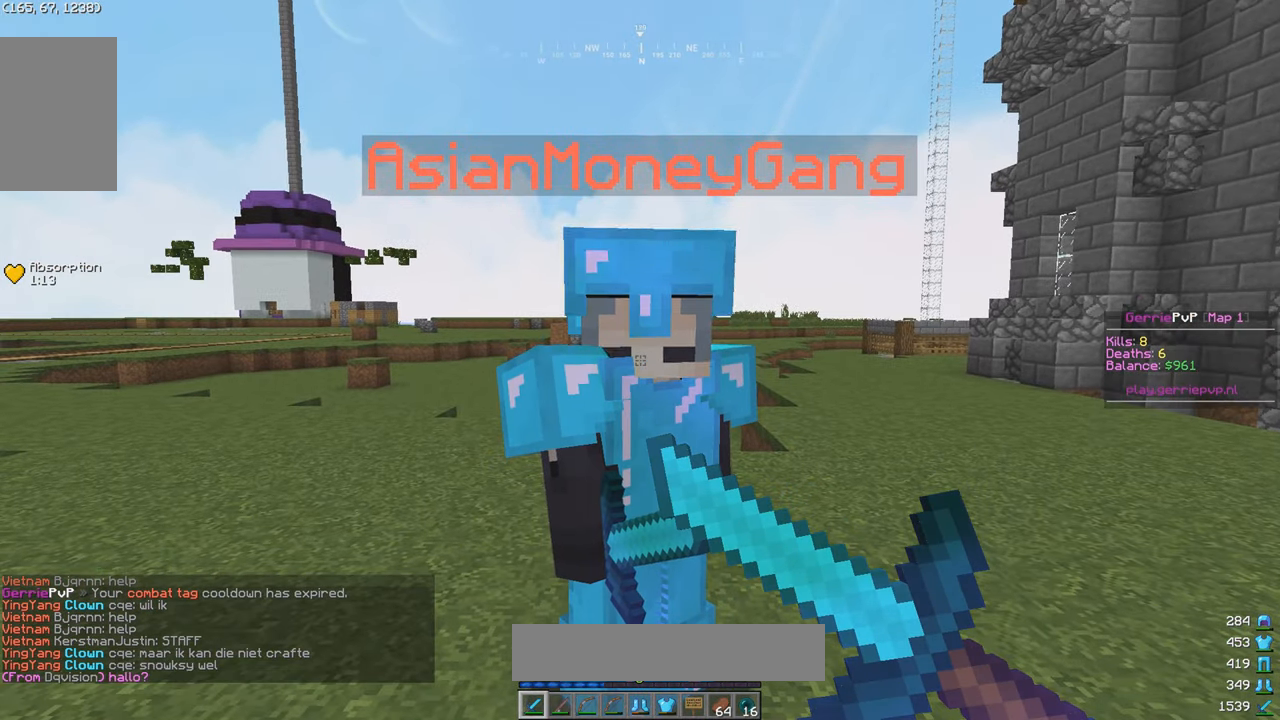
{"keys": [], "mouse": [], "events": [[400, "mouse_right", "up"]]}
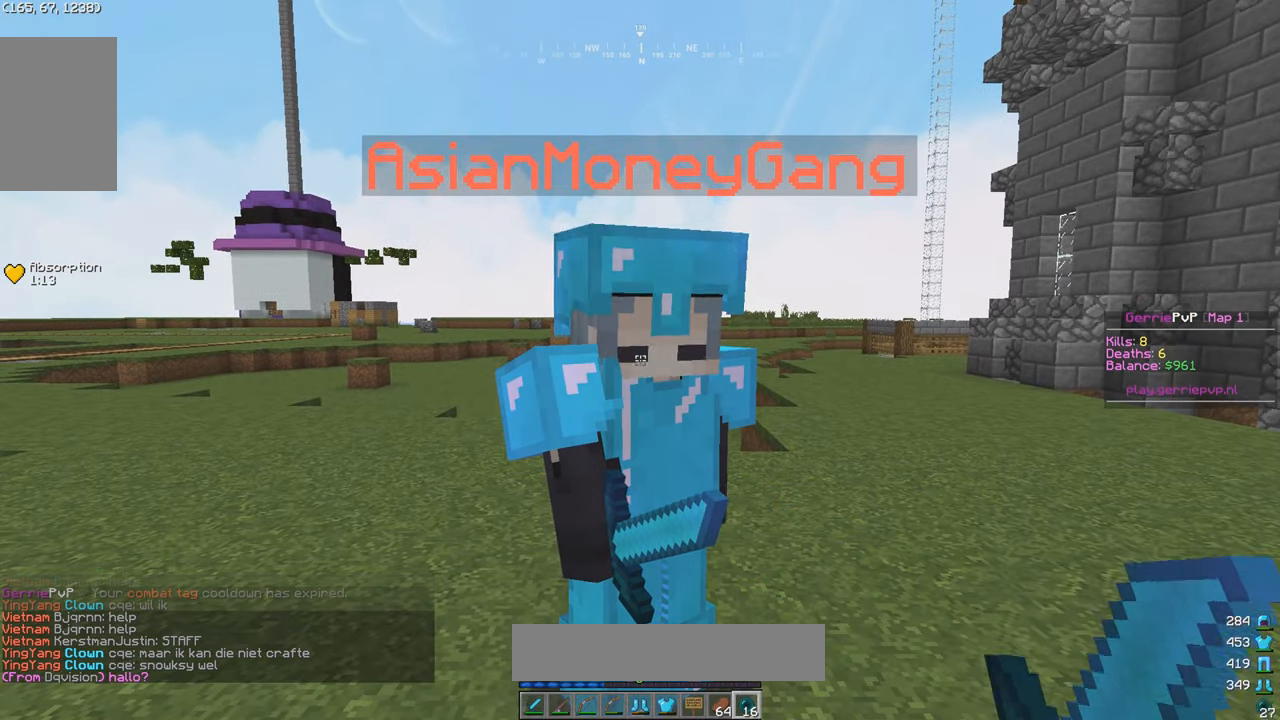
{"keys": [], "mouse": [], "events": []}
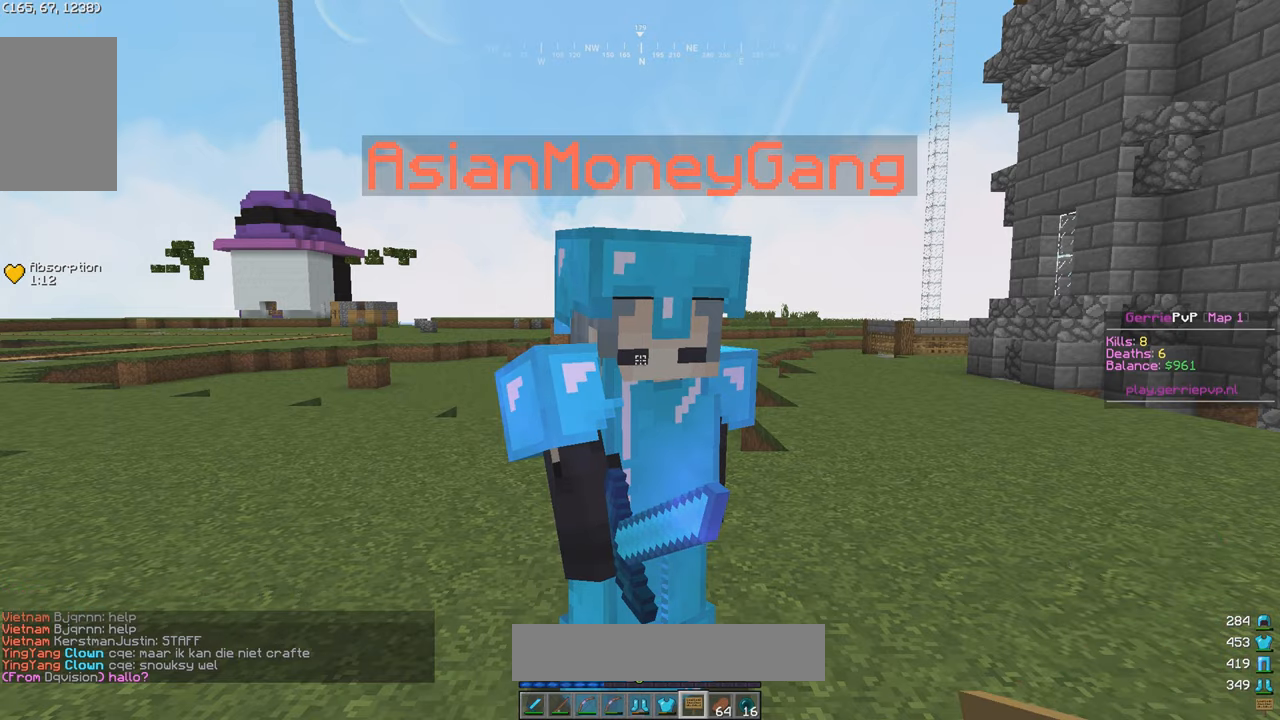
{"keys": [], "mouse": [], "events": []}
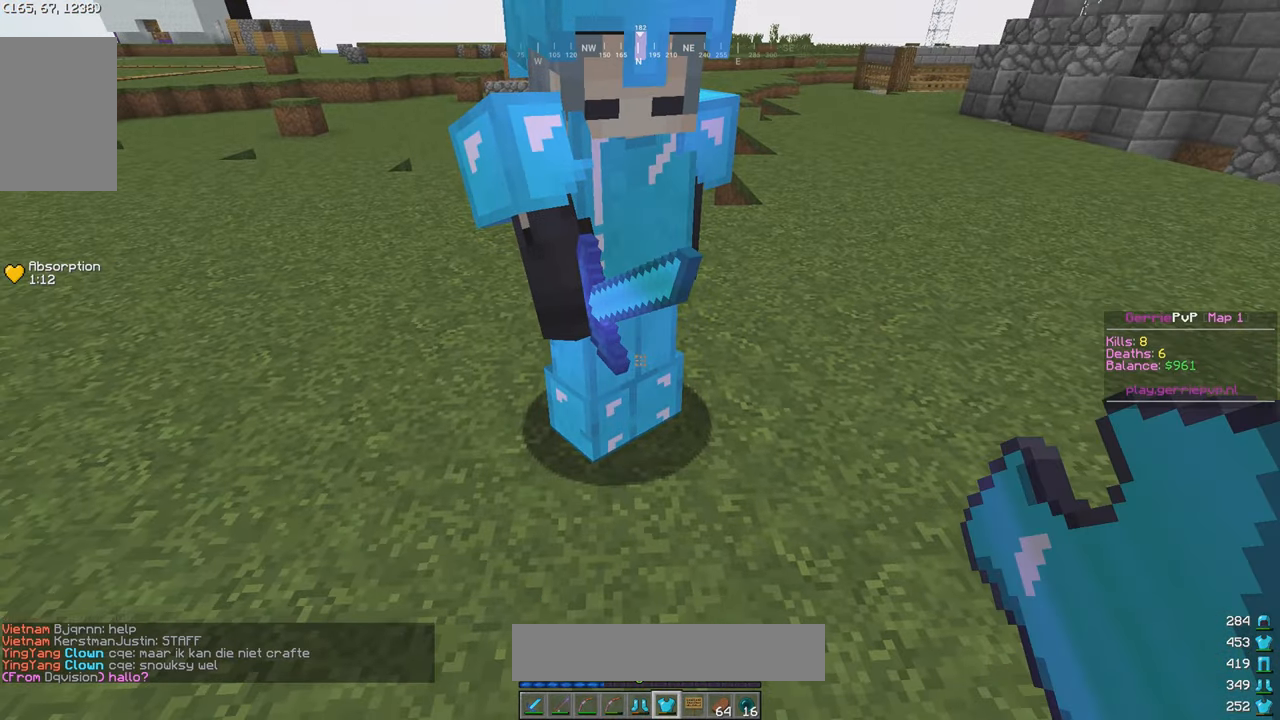
{"keys": [], "mouse": [], "events": []}
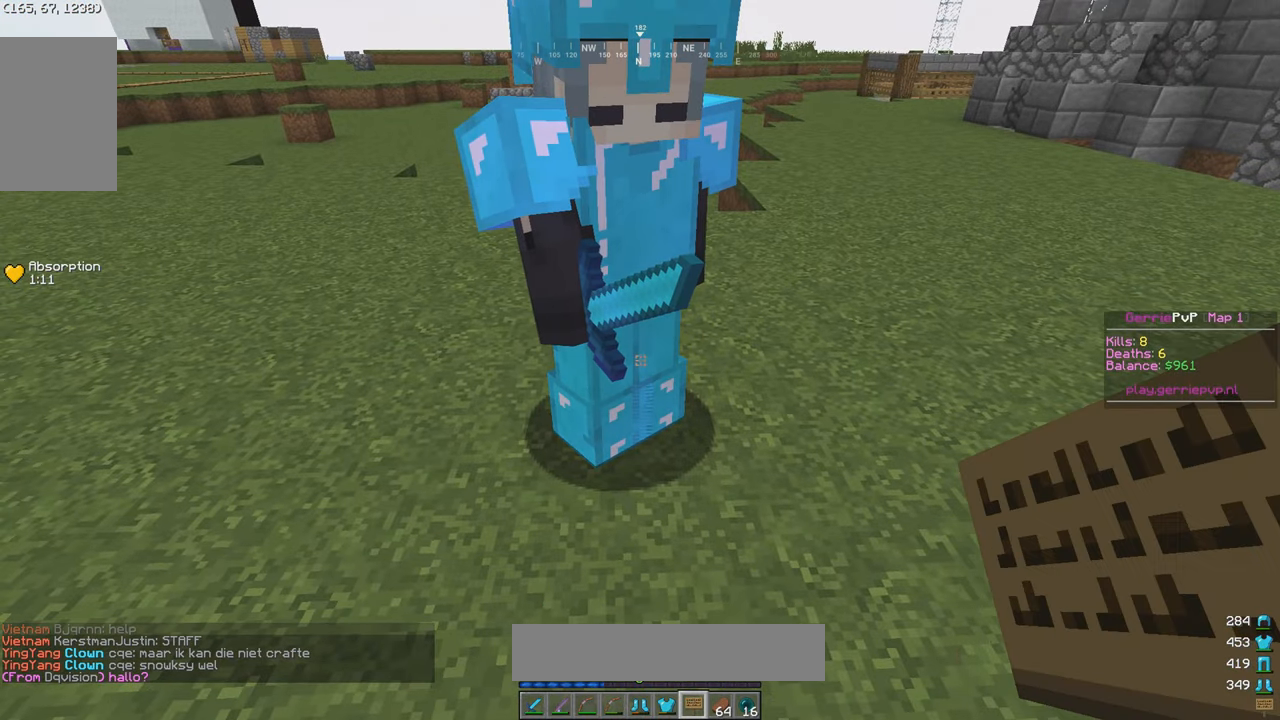
{"keys": [], "mouse": [], "events": []}
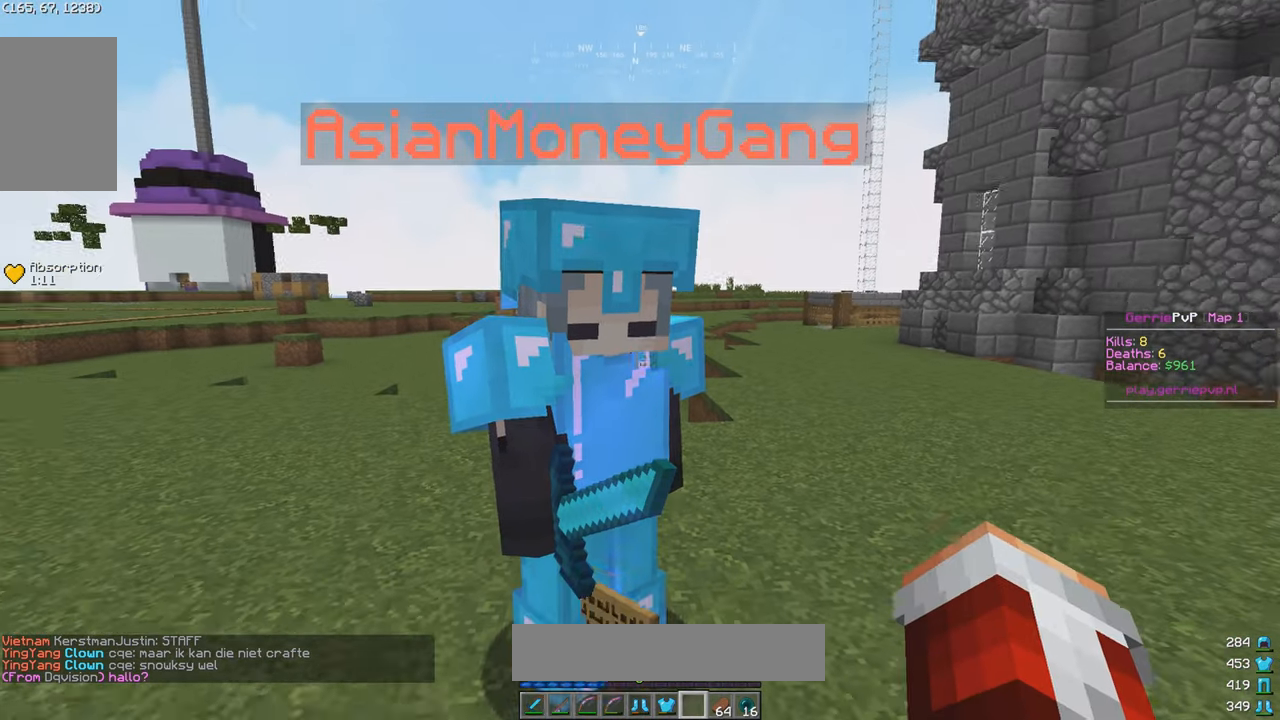
{"keys": [], "mouse": [], "events": [[217, "d", "down"], [500, "d", "up"]]}
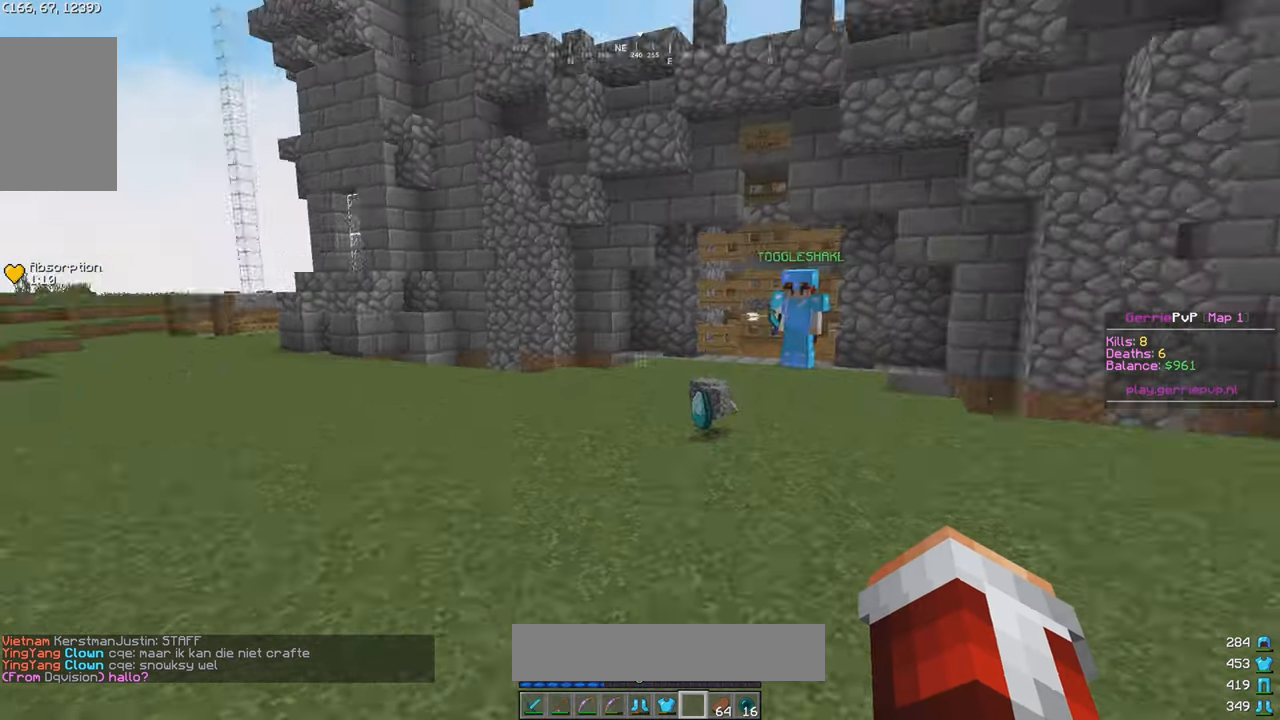
{"keys": ["a", "w"], "mouse": [], "events": [[117, "w", "down"], [267, "a", "down"]]}
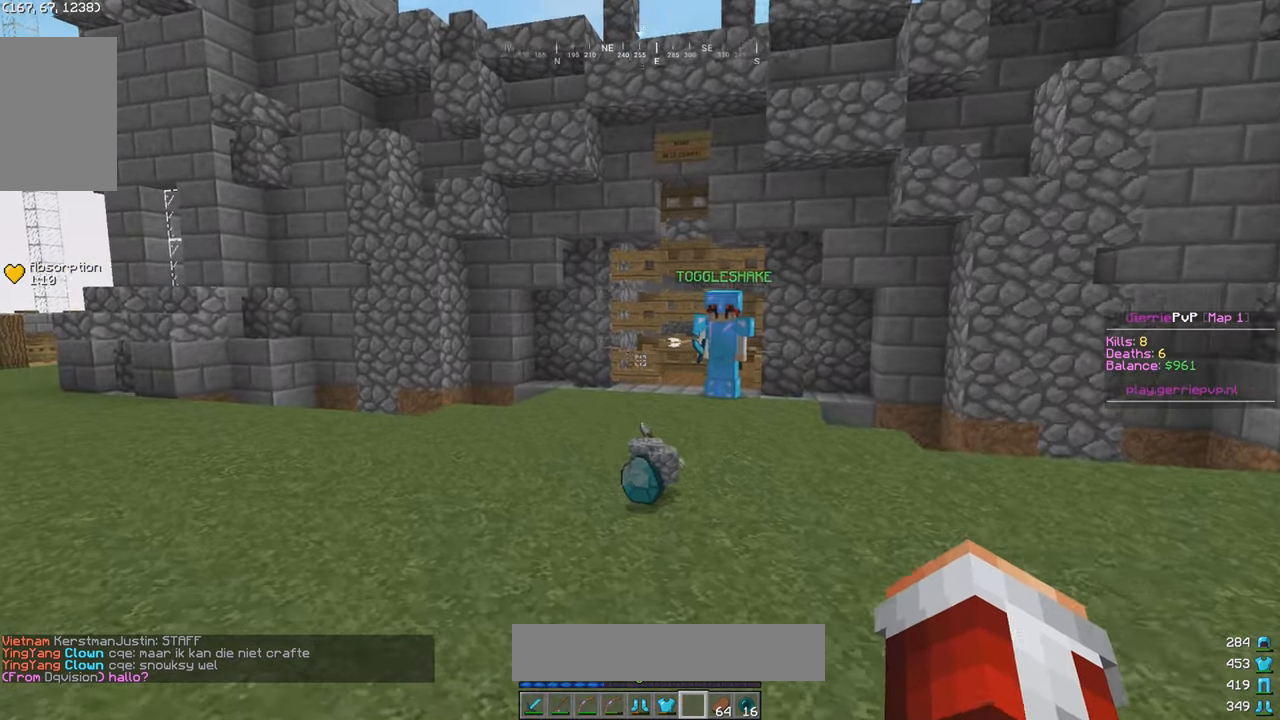
{"keys": ["a", "w"], "mouse": [], "events": []}
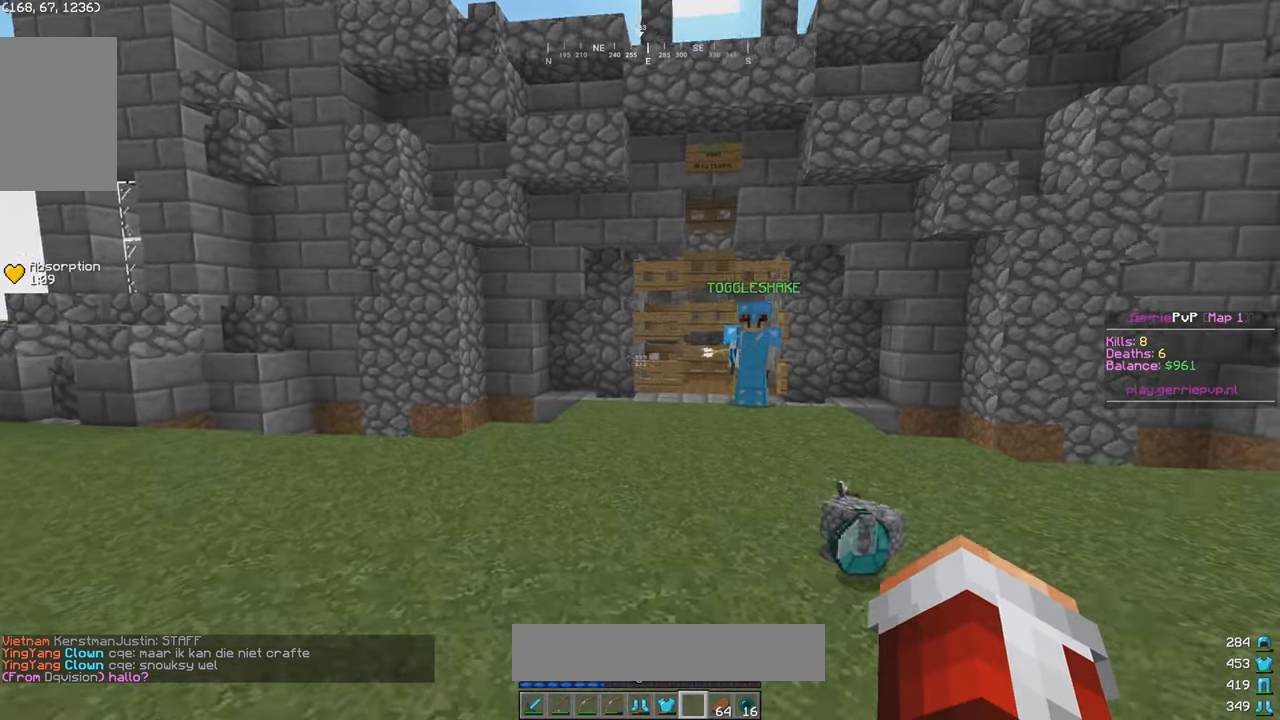
{"keys": ["w"], "mouse": [], "events": [[317, "a", "up"]]}
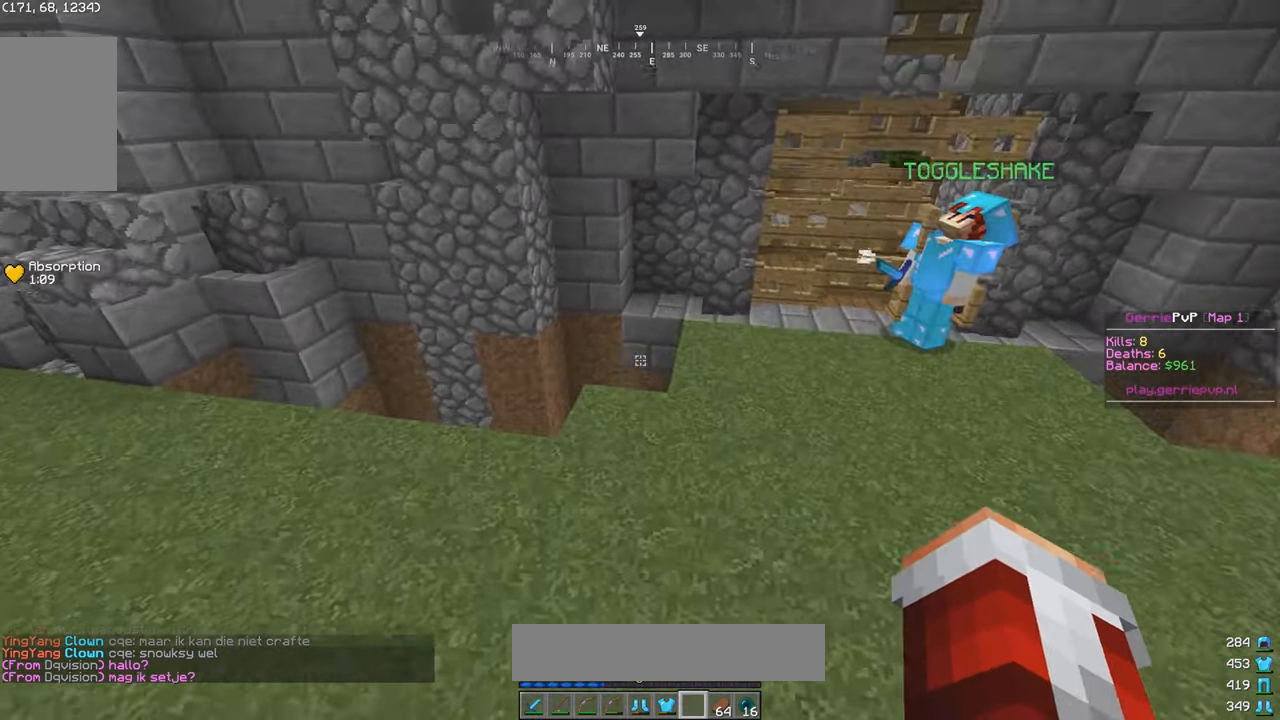
{"keys": ["w"], "mouse": [], "events": []}
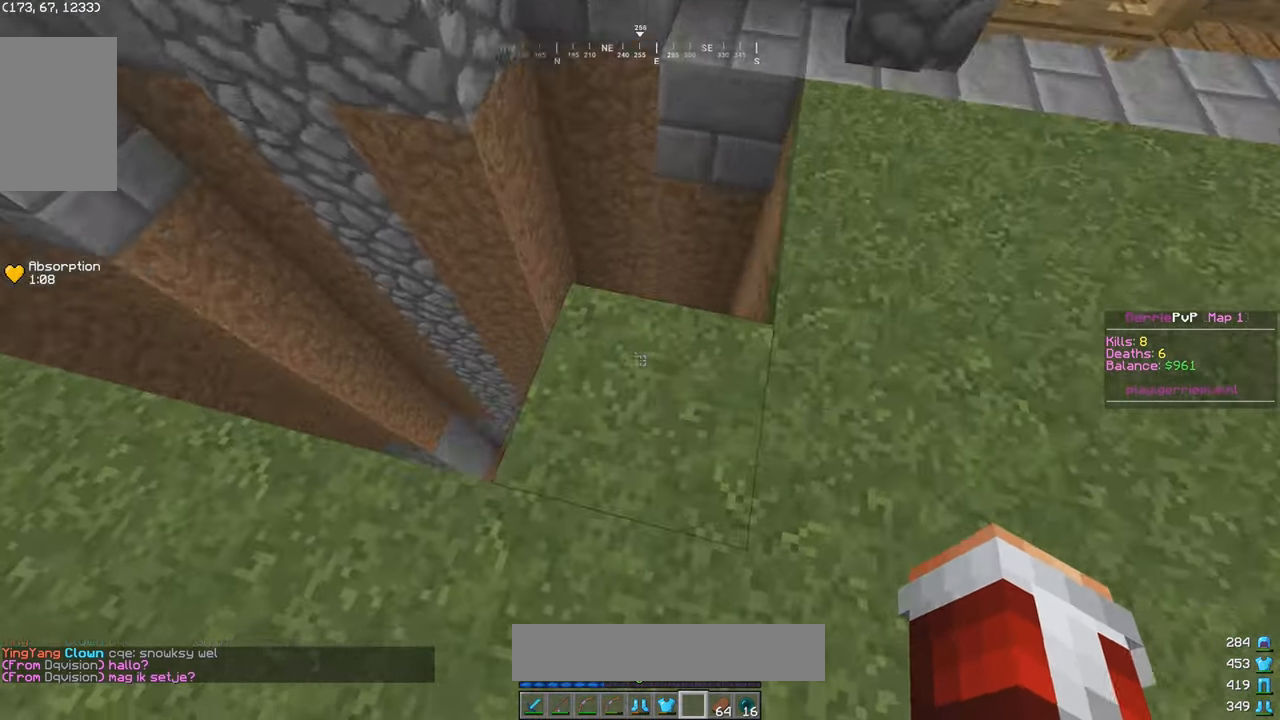
{"keys": ["w"], "mouse": [], "events": []}
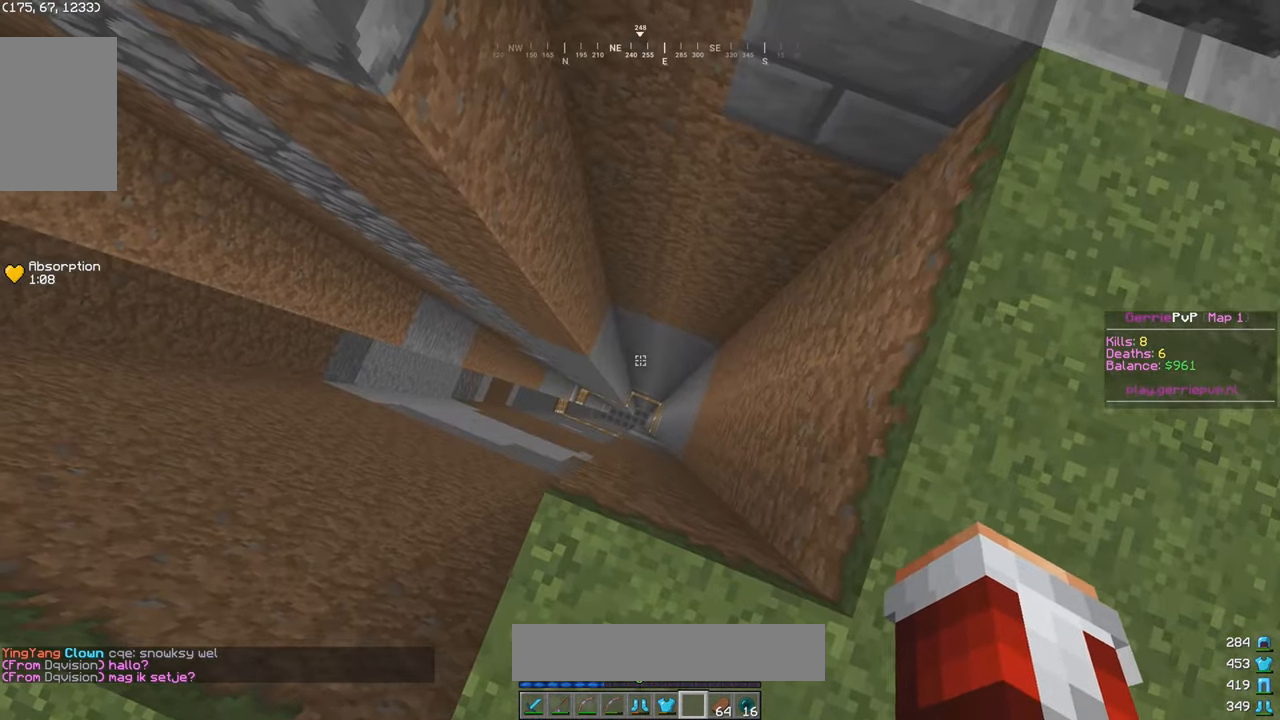
{"keys": ["w"], "mouse": [], "events": []}
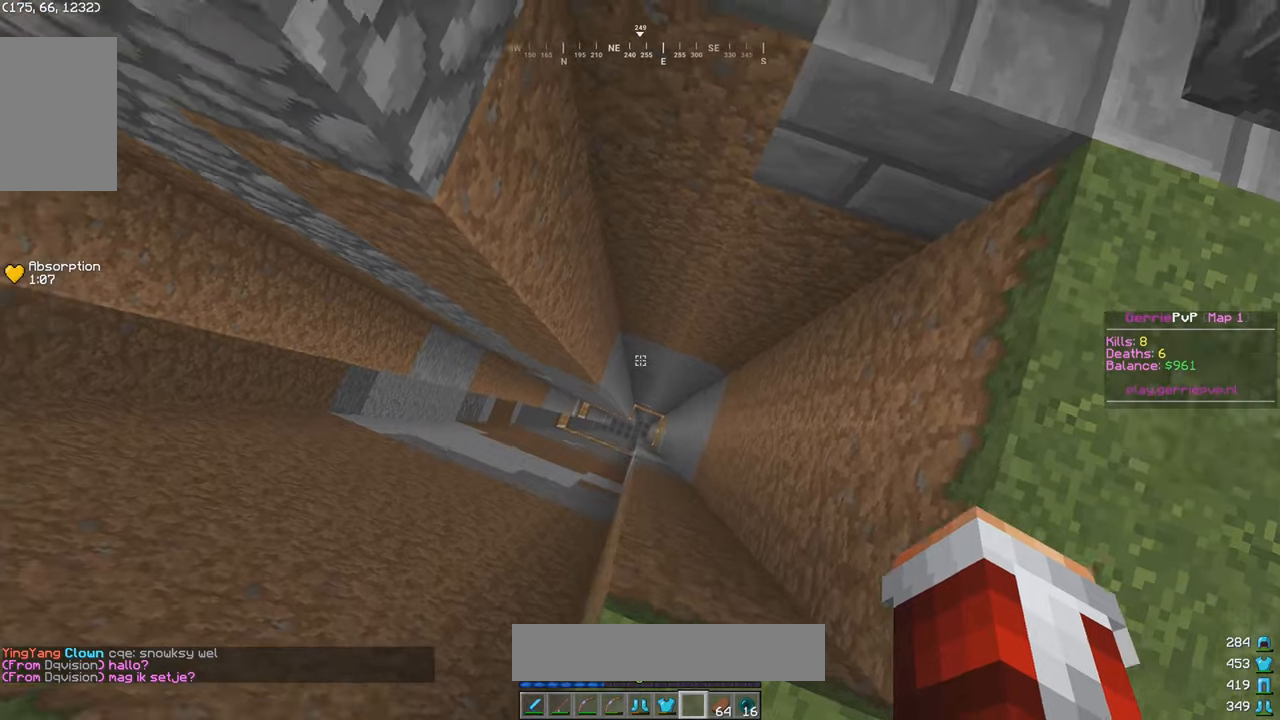
{"keys": ["s"], "mouse": [], "events": [[250, "w", "up"], [317, "s", "down"]]}
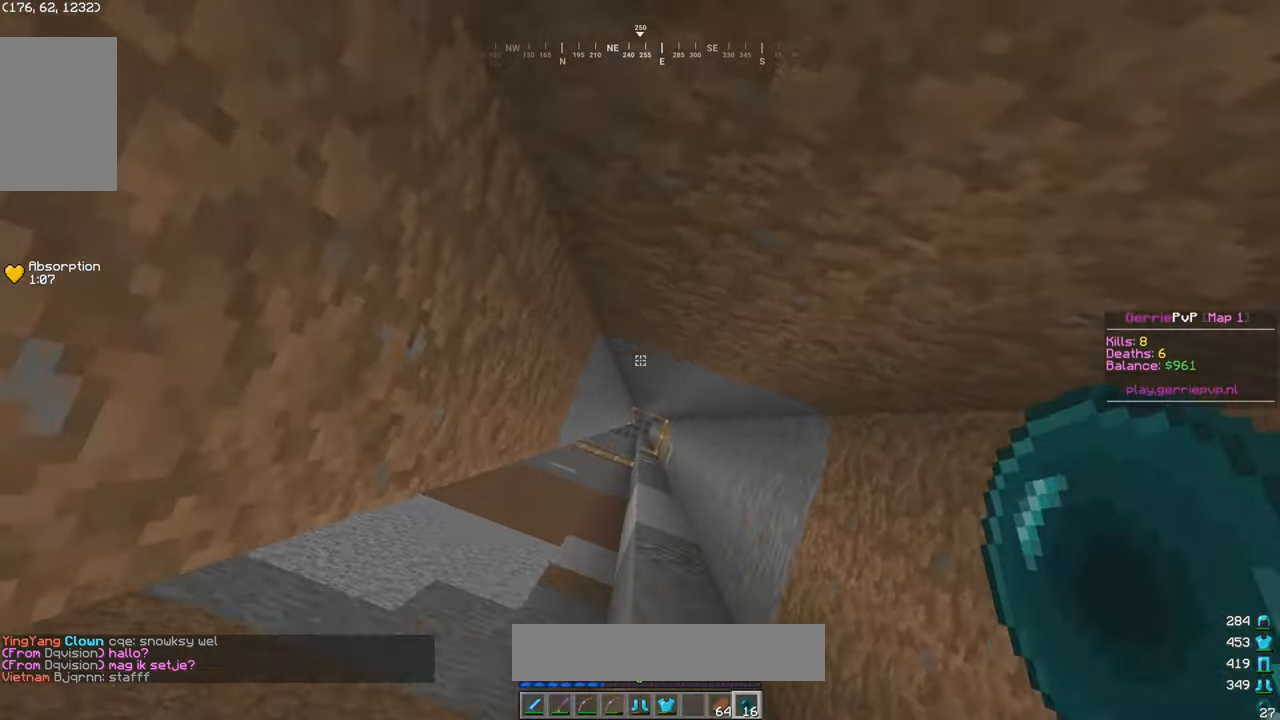
{"keys": [], "mouse": [], "events": [[100, "s", "up"]]}
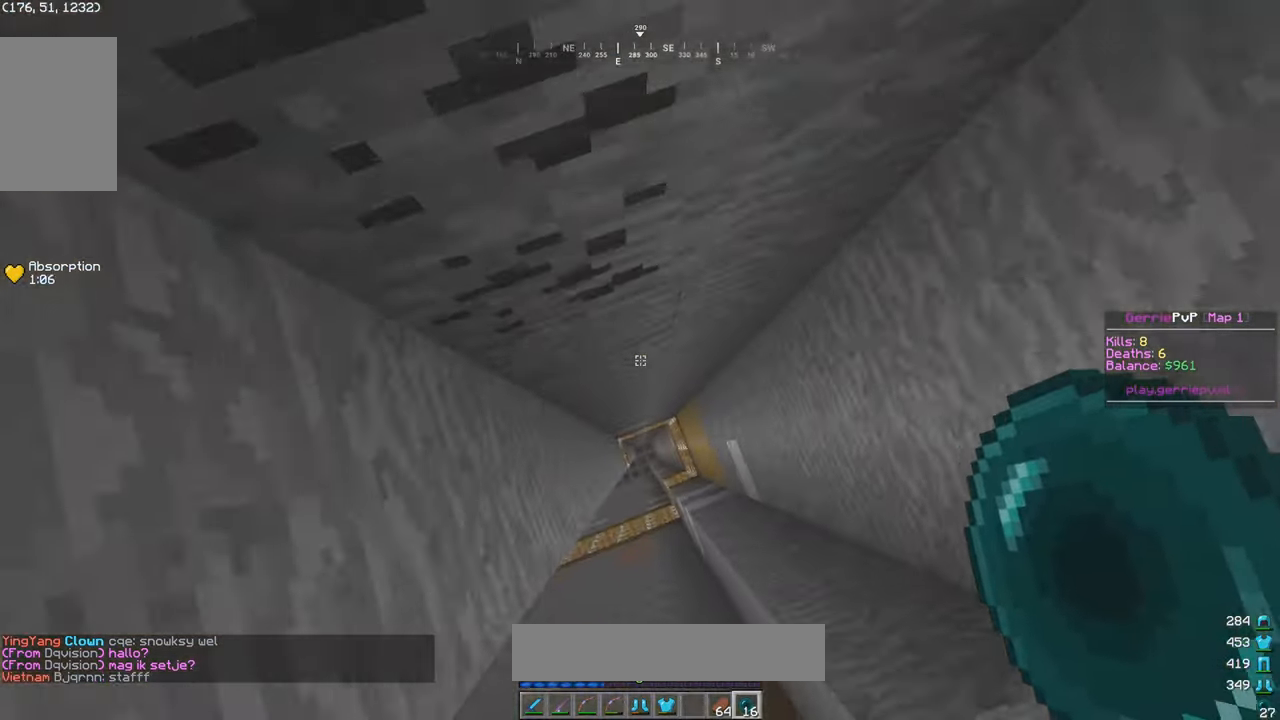
{"keys": [], "mouse": [], "events": [[184, "d", "down"], [350, "d", "up"]]}